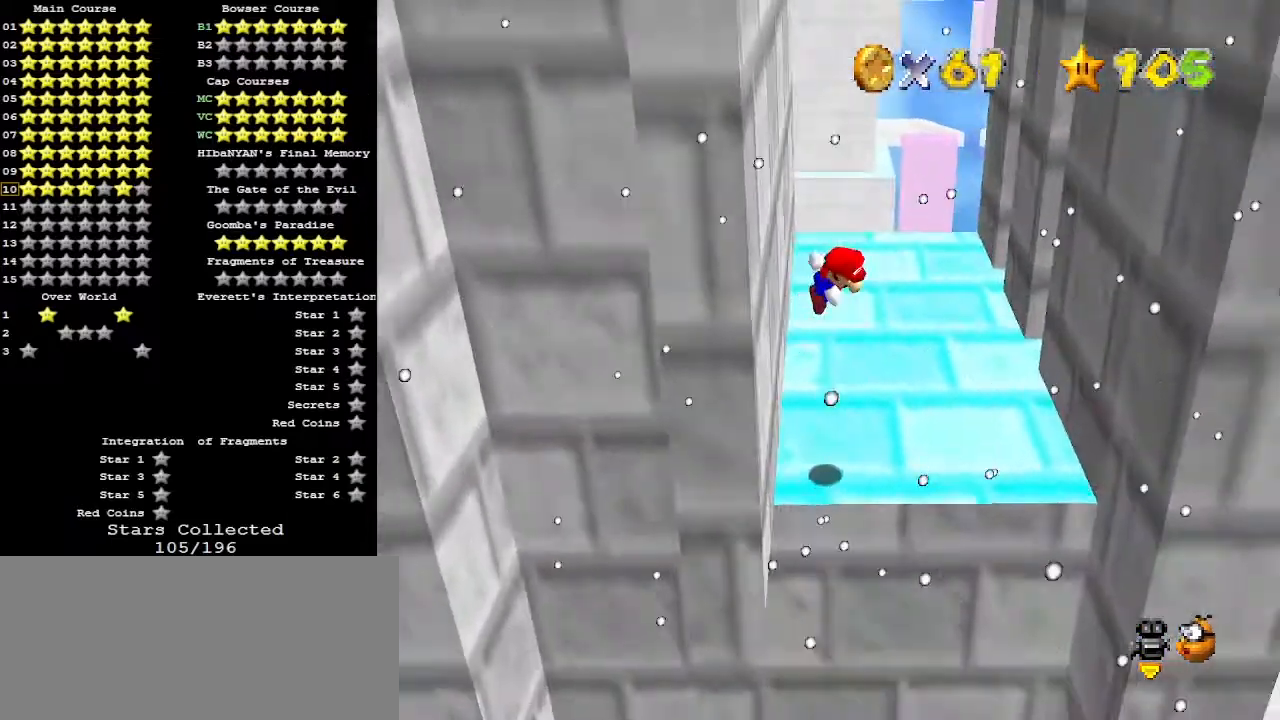
Gameplay with a controller (Nintendo layout); each line is a JSON object with the inputs held at the frame after it. "events" lists button and stick changes between this image and that frame as [ms after this image, input, new state], when the widget could be followed in between. Not read: L3 R3.
{"buttons": [], "left_stick": "up", "events": [[67, "A", "up"], [433, "left_stick", "up"]]}
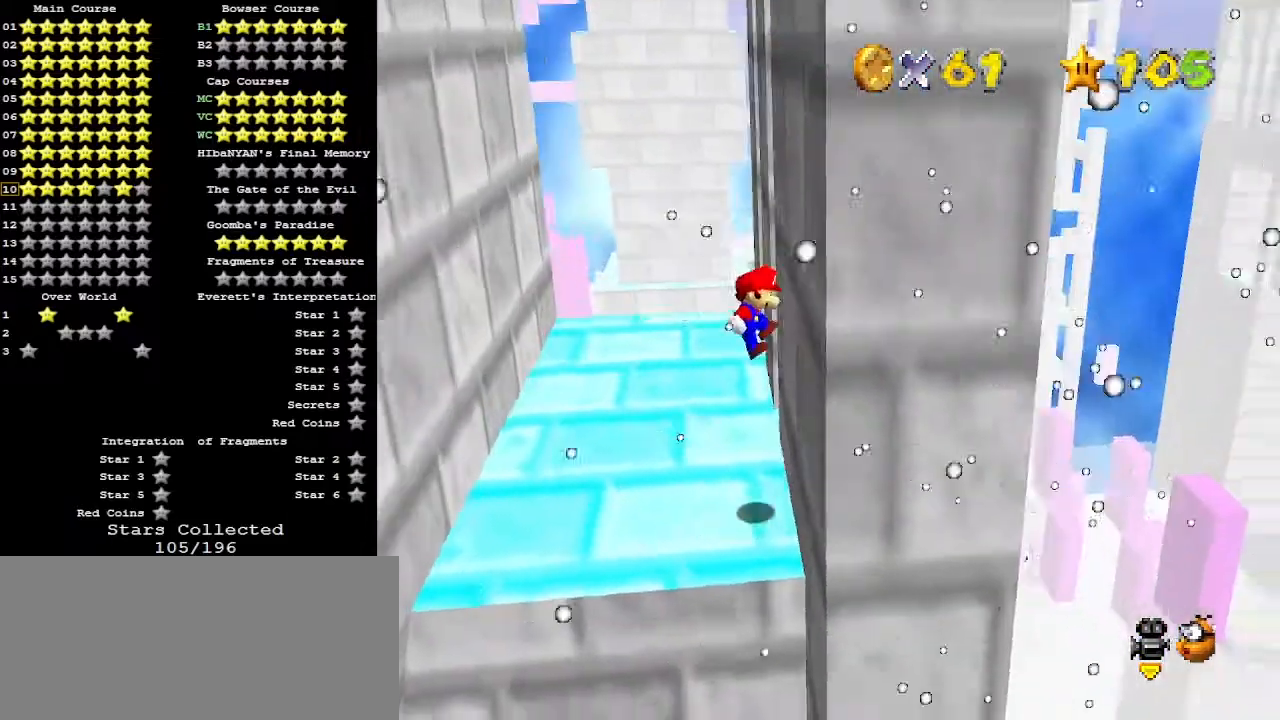
{"buttons": [], "left_stick": "up-left", "events": [[67, "A", "down"], [67, "left_stick", "up-left"], [167, "A", "up"]]}
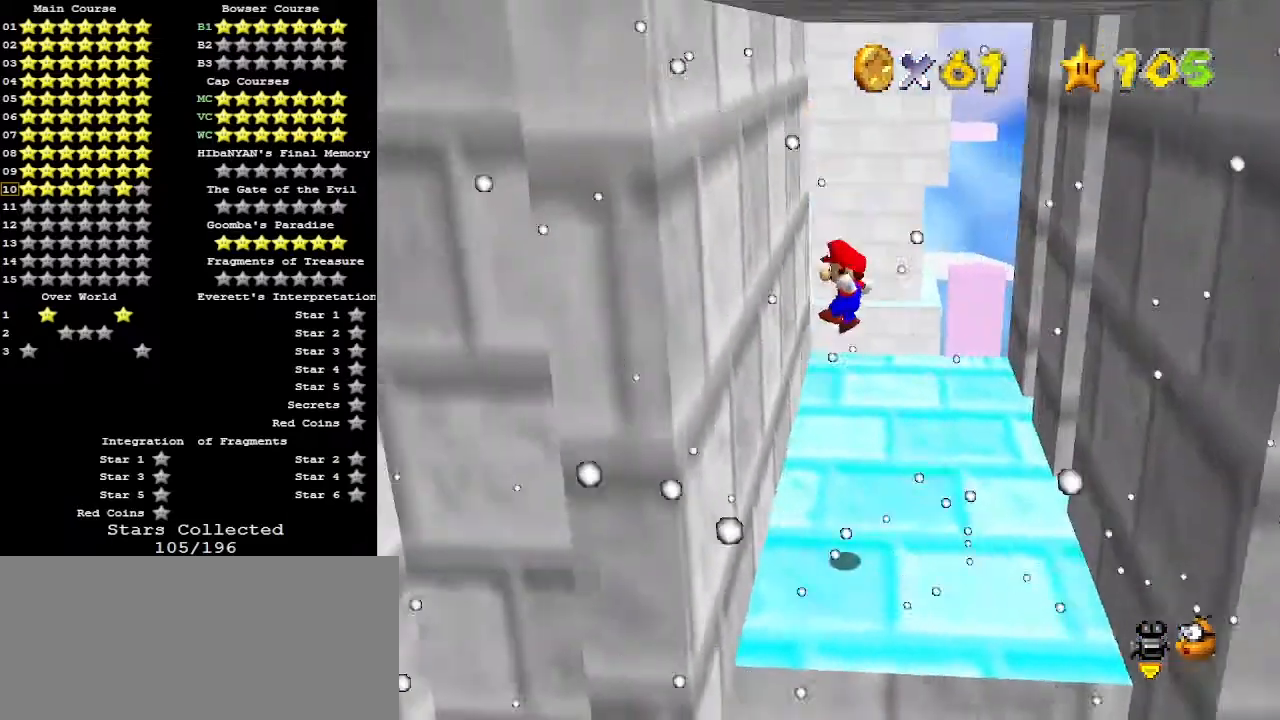
{"buttons": [], "left_stick": "up-right", "events": [[133, "left_stick", "up-right"], [167, "A", "down"], [200, "left_stick", "right"], [233, "A", "up"], [500, "left_stick", "up-right"]]}
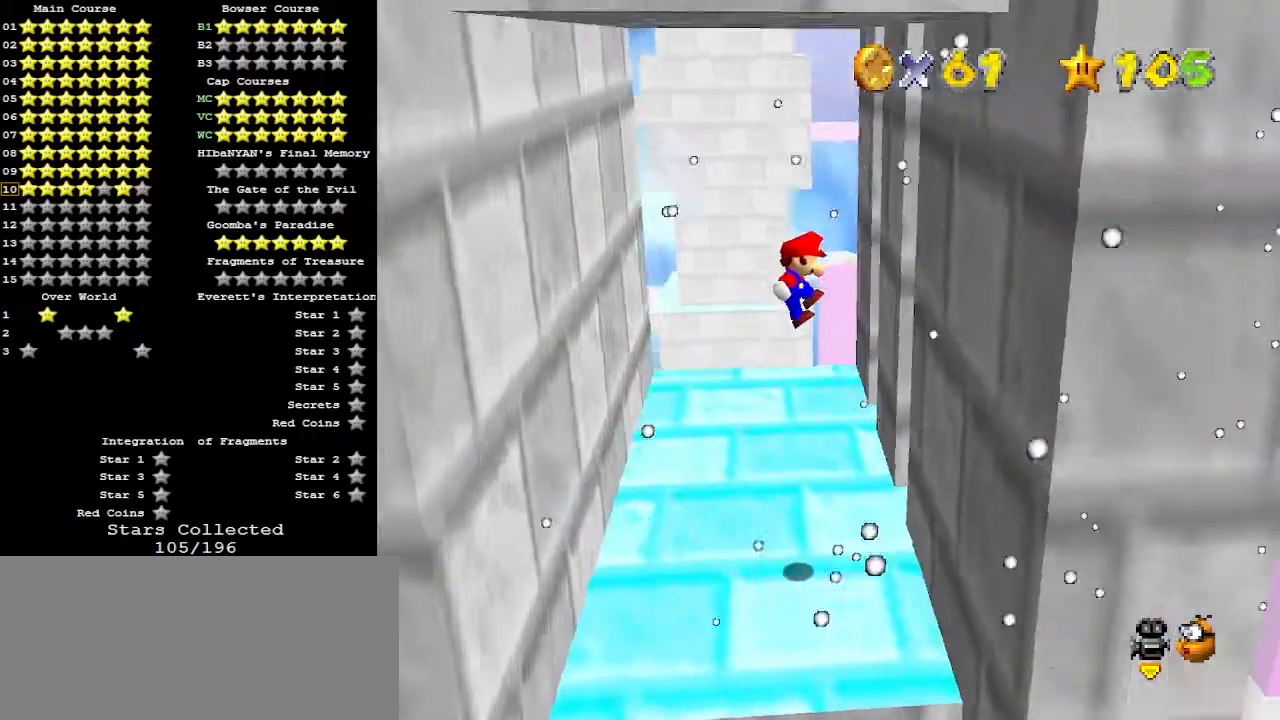
{"buttons": [], "left_stick": "up", "events": [[133, "left_stick", "up"], [267, "A", "down"], [367, "A", "up"]]}
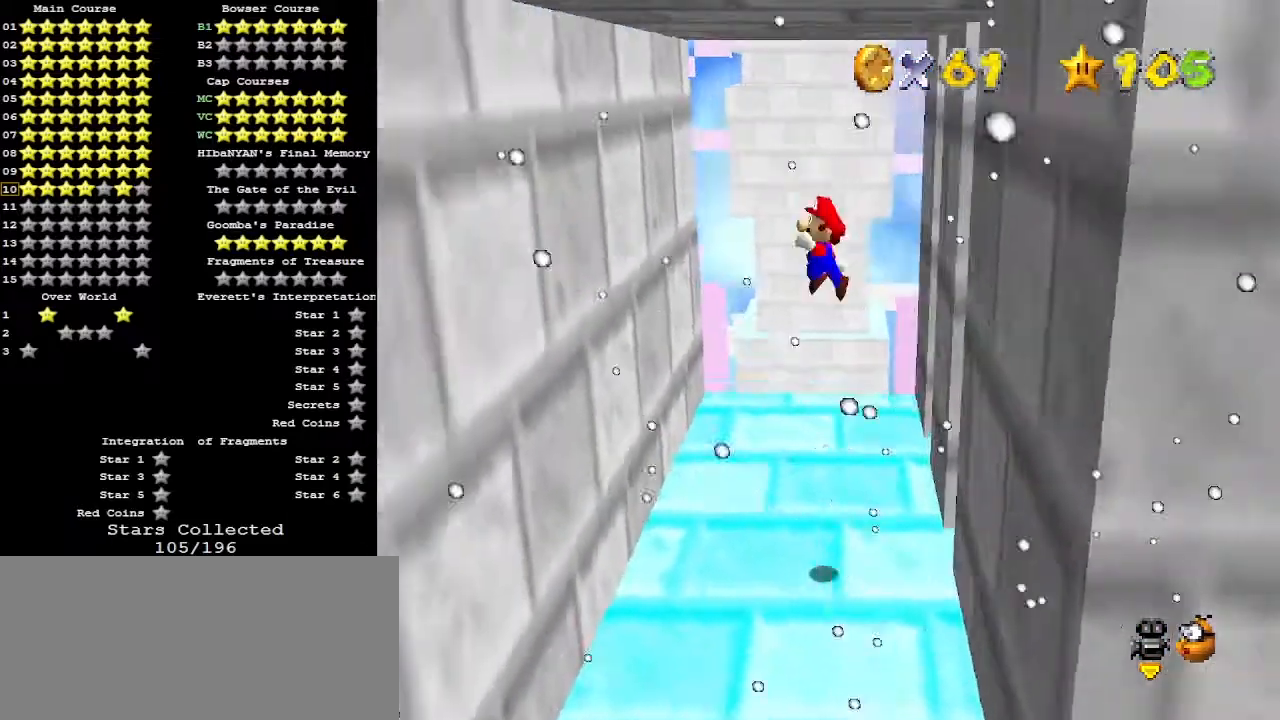
{"buttons": ["A"], "left_stick": "up-right", "events": [[467, "A", "down"], [467, "left_stick", "up-right"]]}
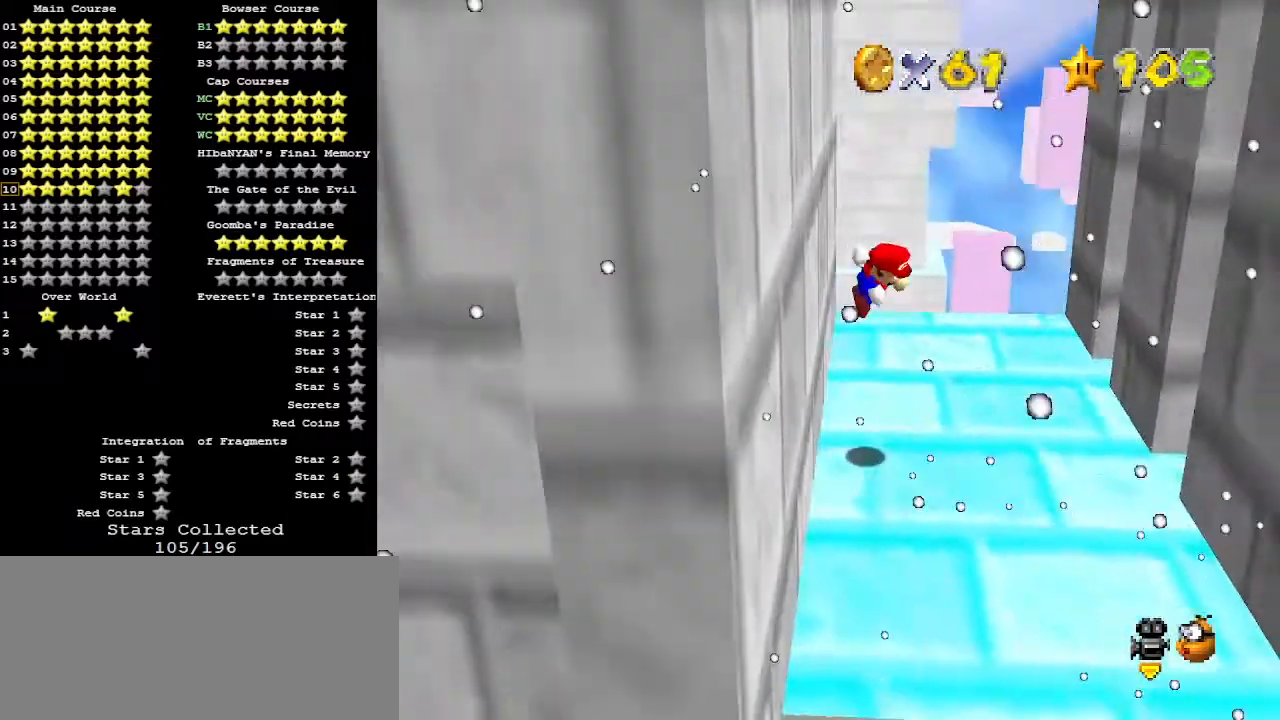
{"buttons": [], "left_stick": "up-right", "events": [[133, "A", "up"]]}
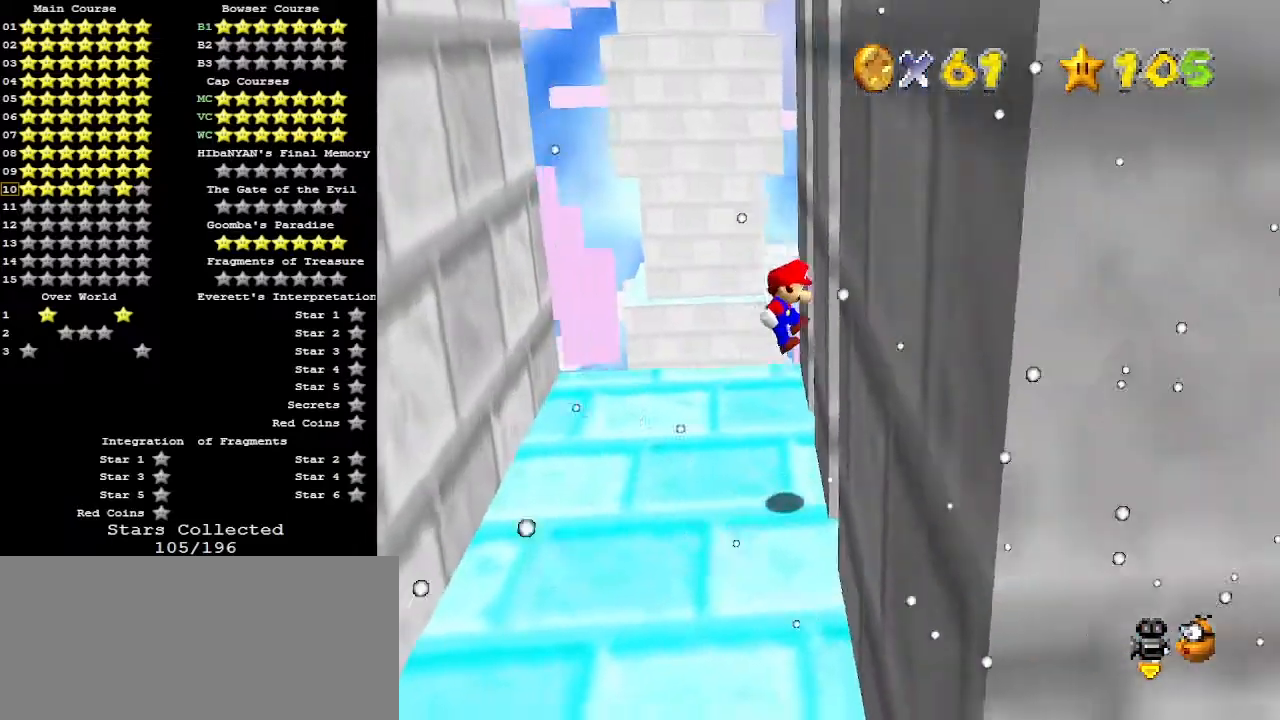
{"buttons": [], "left_stick": "up-left", "events": [[100, "A", "down"], [100, "left_stick", "up-left"], [200, "A", "up"]]}
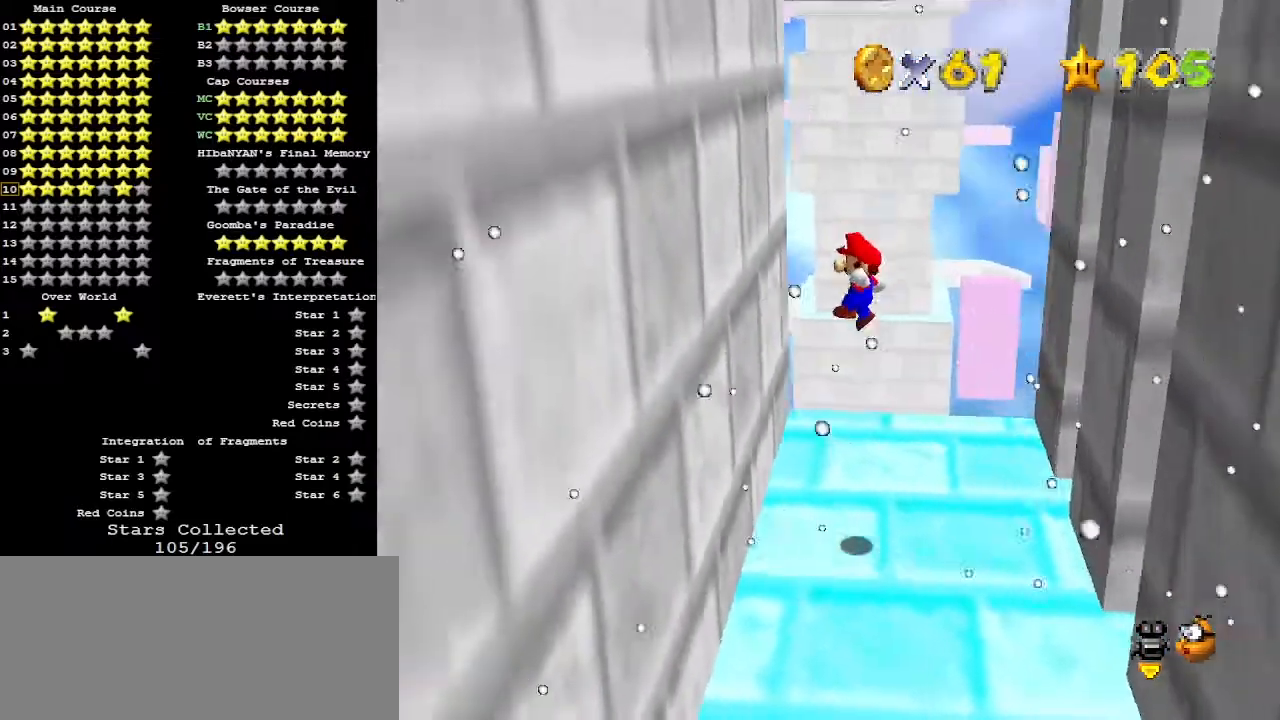
{"buttons": [], "left_stick": "up-right", "events": [[167, "left_stick", "down-right"], [233, "A", "down"], [267, "left_stick", "right"], [333, "A", "up"], [400, "left_stick", "up-right"]]}
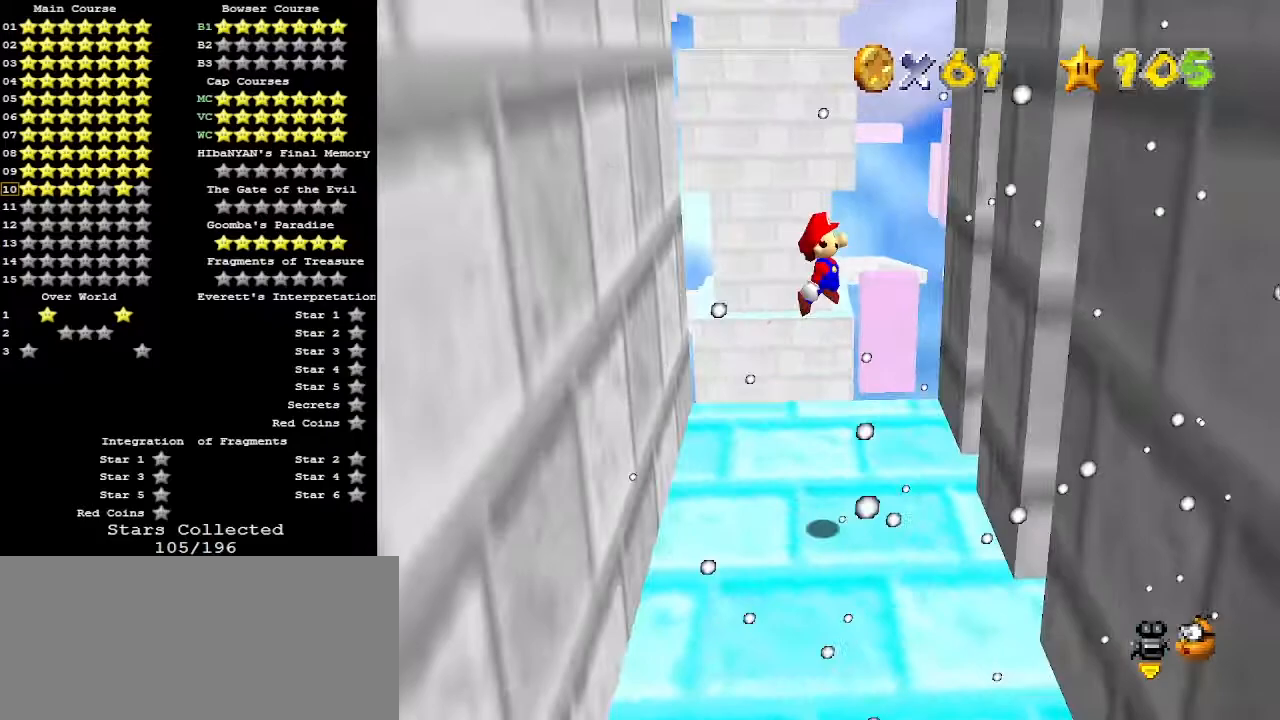
{"buttons": [], "left_stick": "up-left", "events": [[233, "left_stick", "up"], [367, "A", "down"], [367, "left_stick", "up-left"], [500, "A", "up"]]}
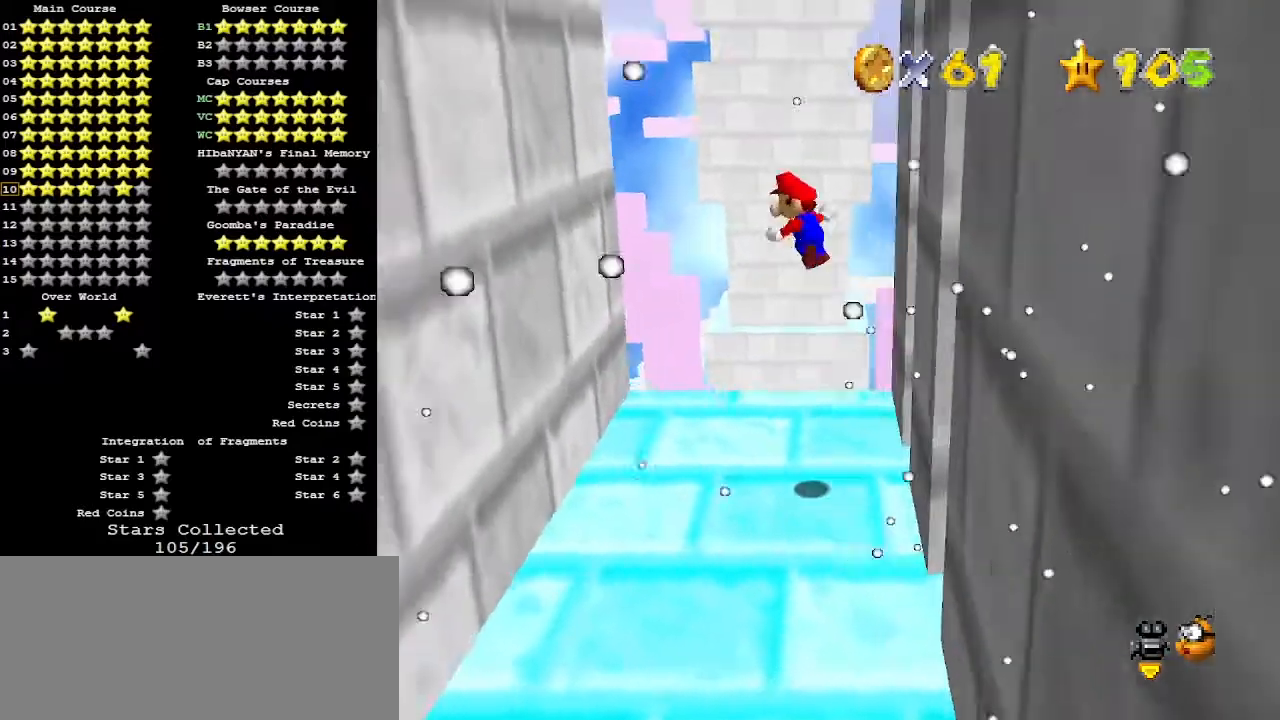
{"buttons": ["A"], "left_stick": "up-right", "events": [[500, "A", "down"], [500, "left_stick", "up-right"]]}
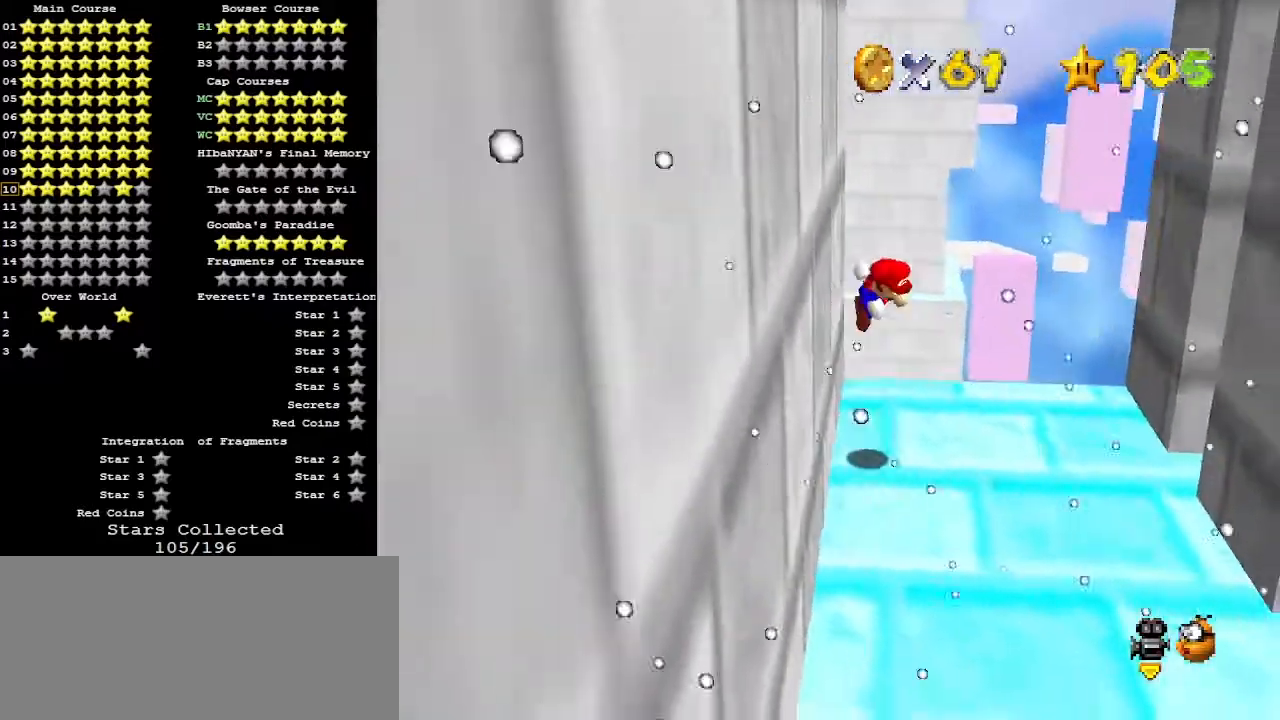
{"buttons": [], "left_stick": "up-right", "events": [[133, "A", "up"]]}
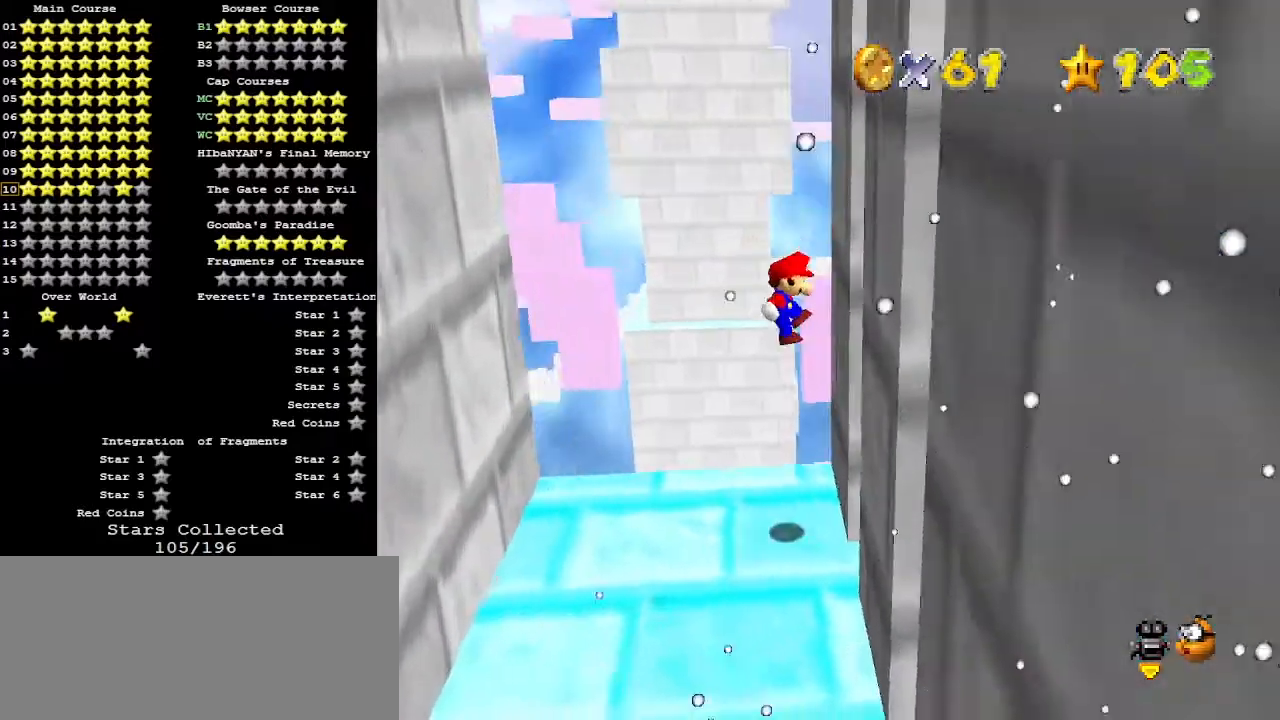
{"buttons": ["C_RIGHT"], "left_stick": "up", "events": [[100, "left_stick", "up-left"], [133, "A", "down"], [267, "A", "up"], [333, "C_RIGHT", "down"], [400, "C_RIGHT", "up"], [400, "left_stick", "up"], [500, "C_RIGHT", "down"]]}
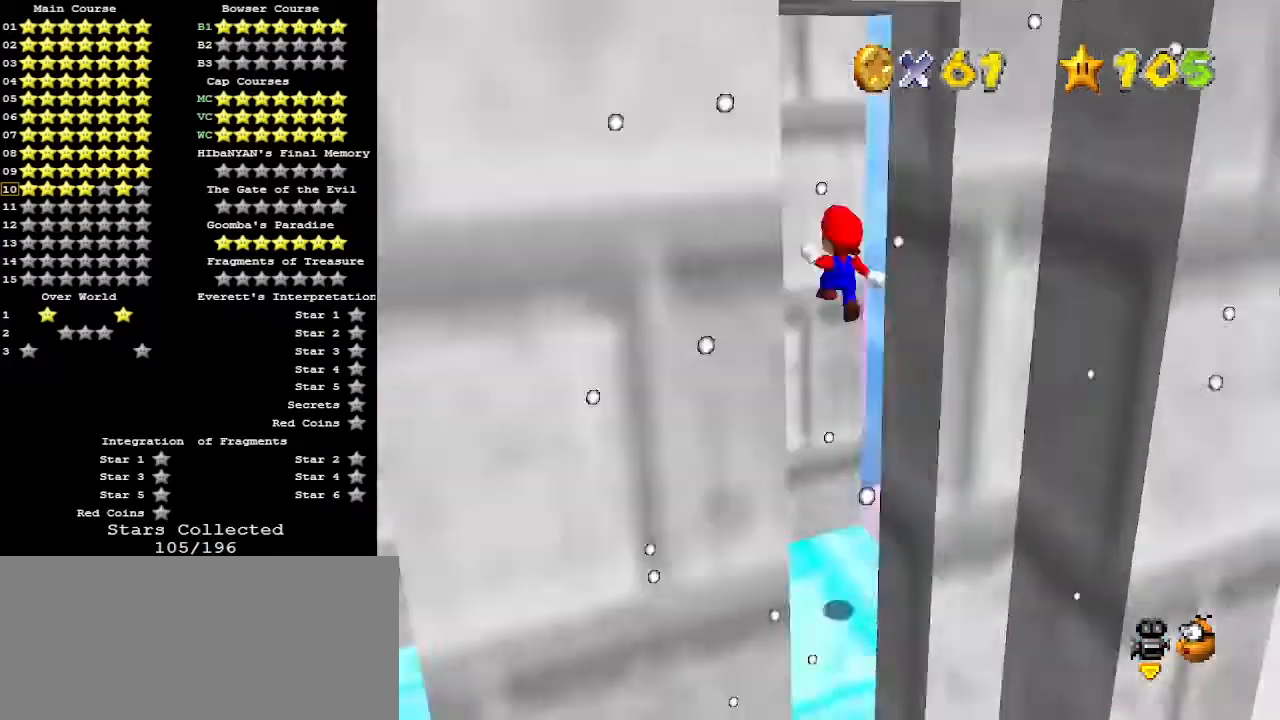
{"buttons": [], "left_stick": "center", "events": [[33, "C_RIGHT", "up"], [200, "left_stick", "right"], [267, "A", "down"], [267, "left_stick", "down"], [367, "A", "up"], [433, "C_RIGHT", "down"], [500, "C_RIGHT", "up"], [500, "left_stick", "center"]]}
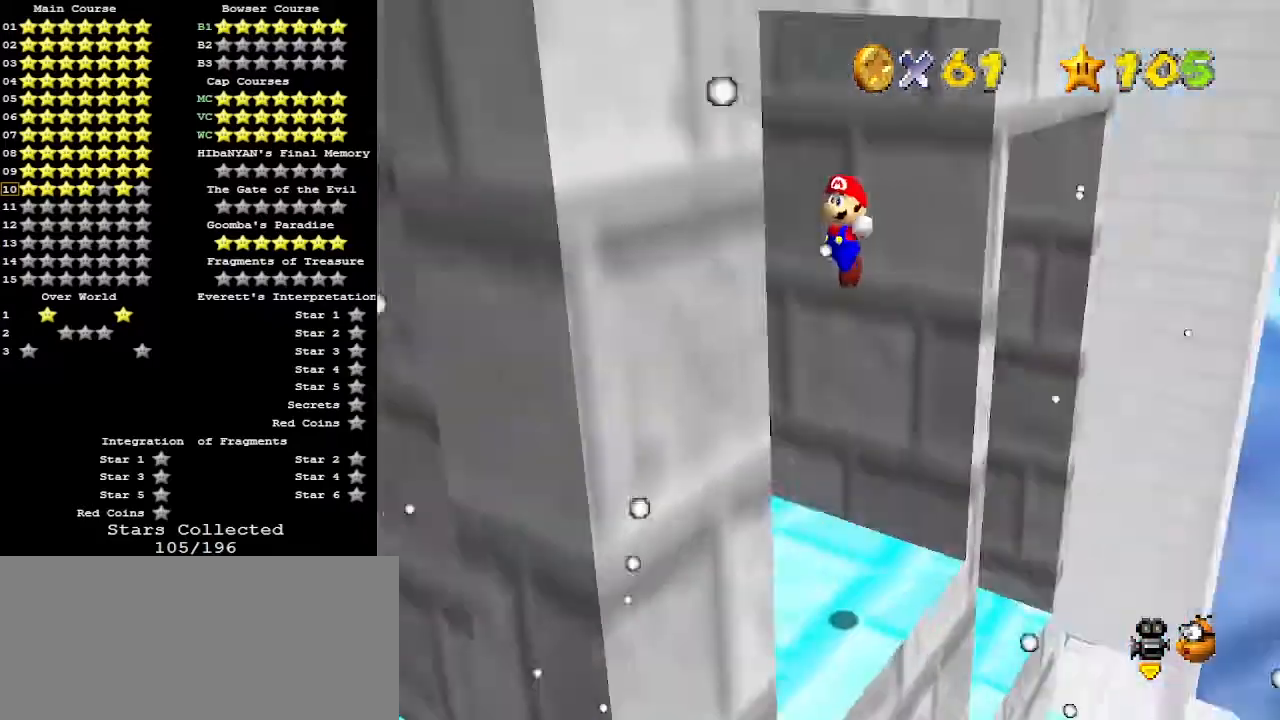
{"buttons": [], "left_stick": "right", "events": [[67, "C_RIGHT", "down"], [100, "C_RIGHT", "up"], [200, "left_stick", "down-left"], [333, "left_stick", "down"], [433, "A", "down"], [467, "left_stick", "right"], [500, "A", "up"]]}
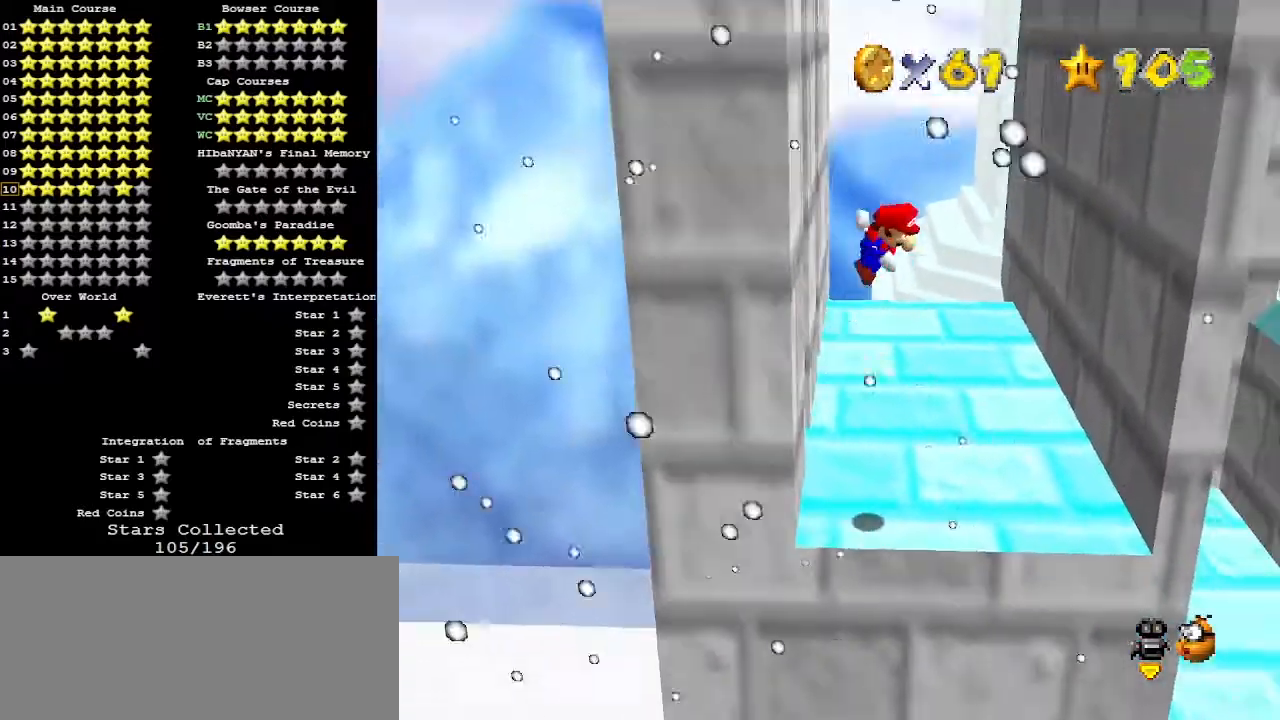
{"buttons": [], "left_stick": "left", "events": [[433, "left_stick", "down"], [500, "left_stick", "left"]]}
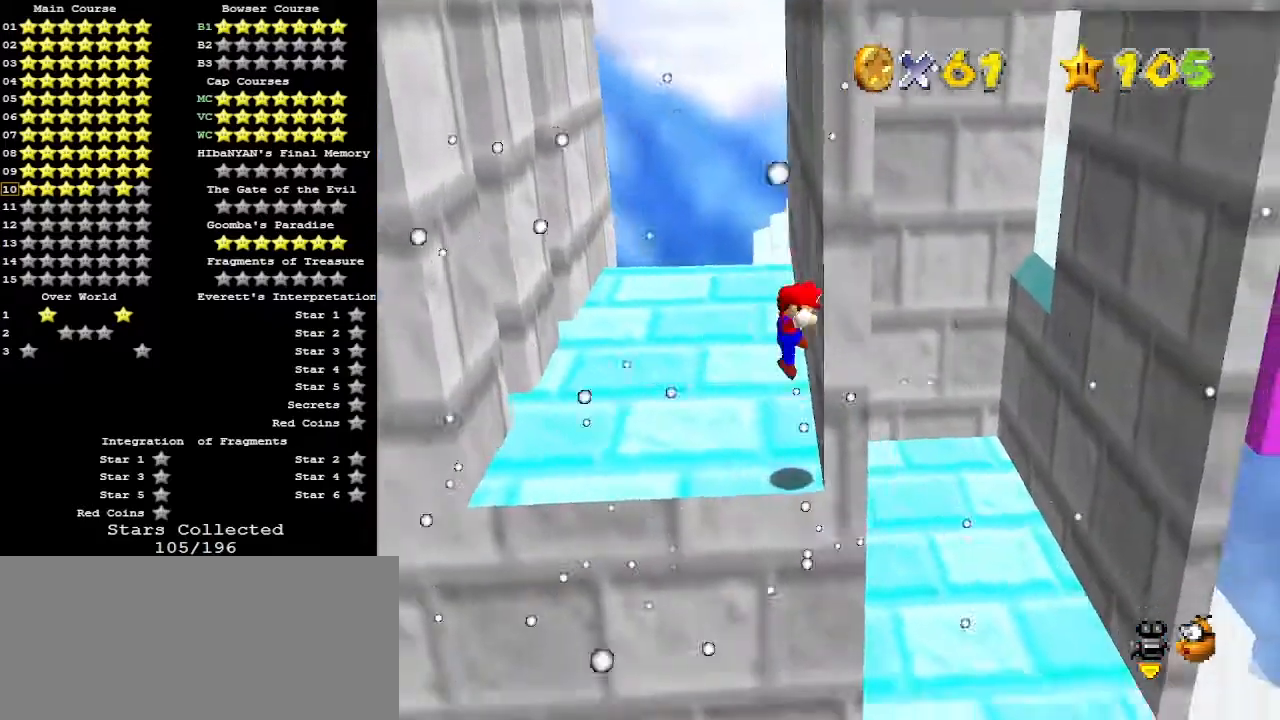
{"buttons": [], "left_stick": "left", "events": [[33, "A", "down"], [167, "A", "up"]]}
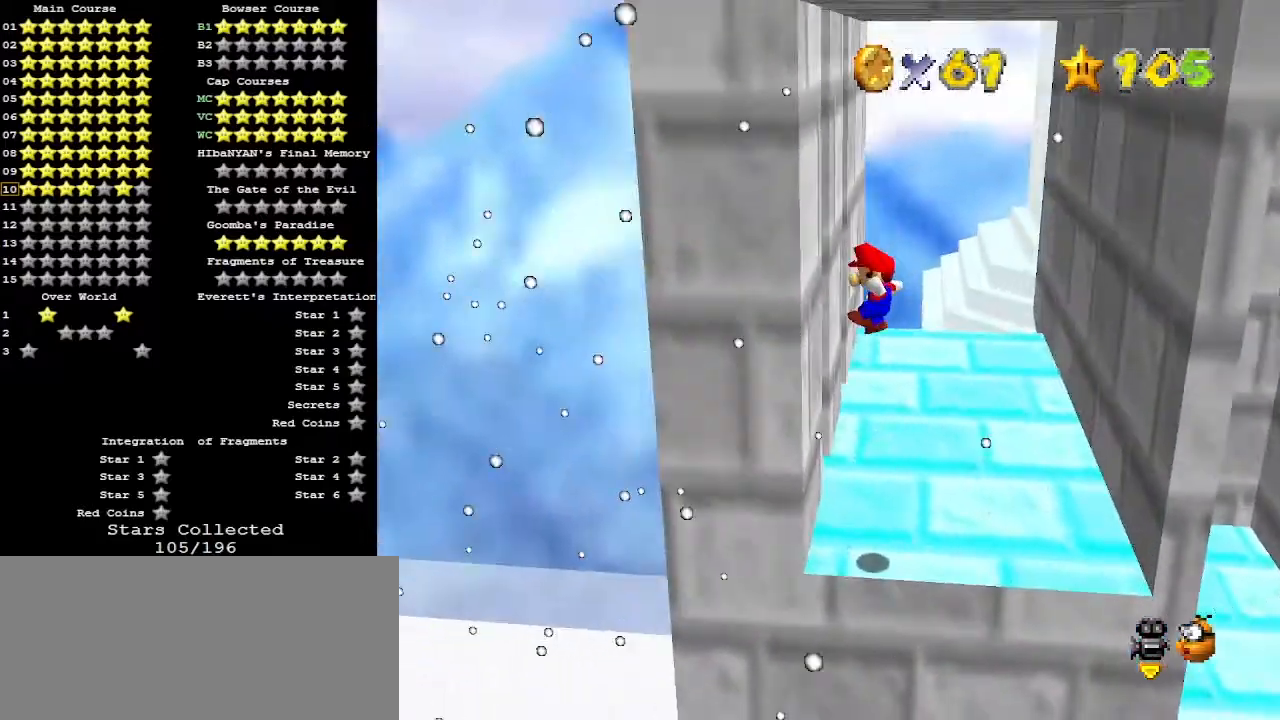
{"buttons": ["A"], "left_stick": "down-right", "events": [[100, "left_stick", "down"], [133, "A", "down"], [167, "left_stick", "down-right"]]}
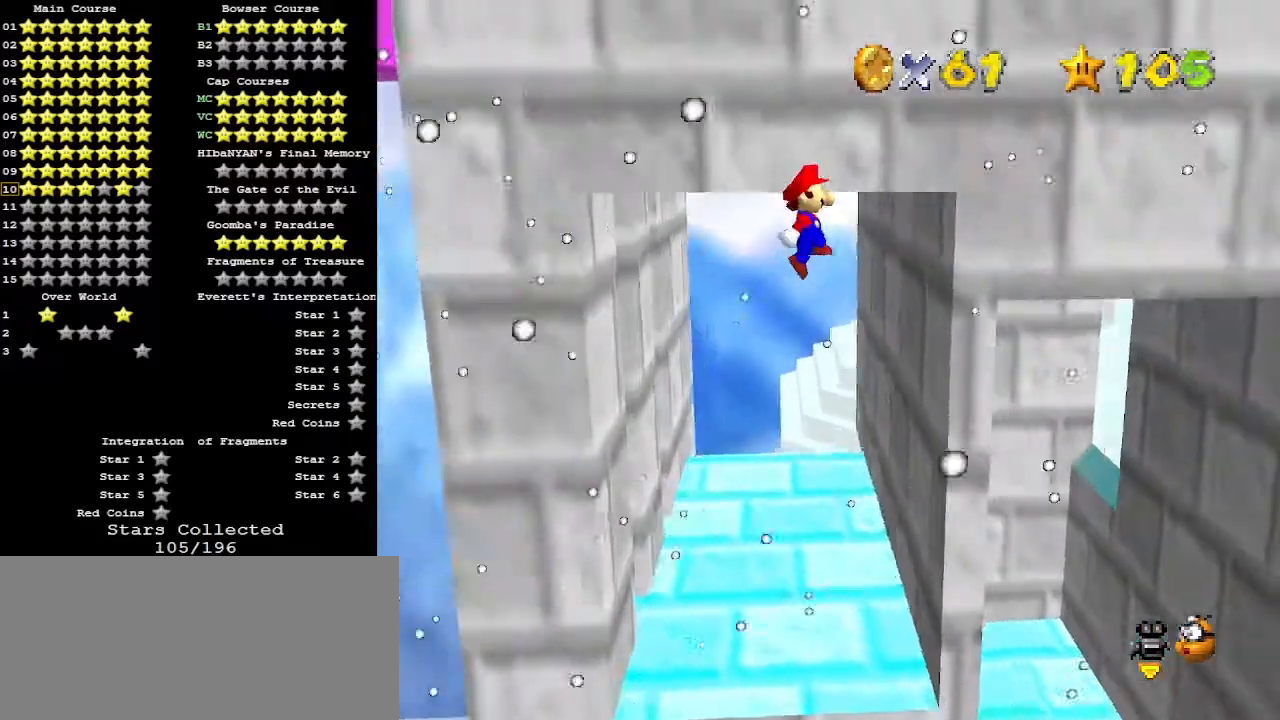
{"buttons": ["A"], "left_stick": "up-right", "events": [[133, "left_stick", "right"], [300, "left_stick", "up"], [500, "left_stick", "up-right"]]}
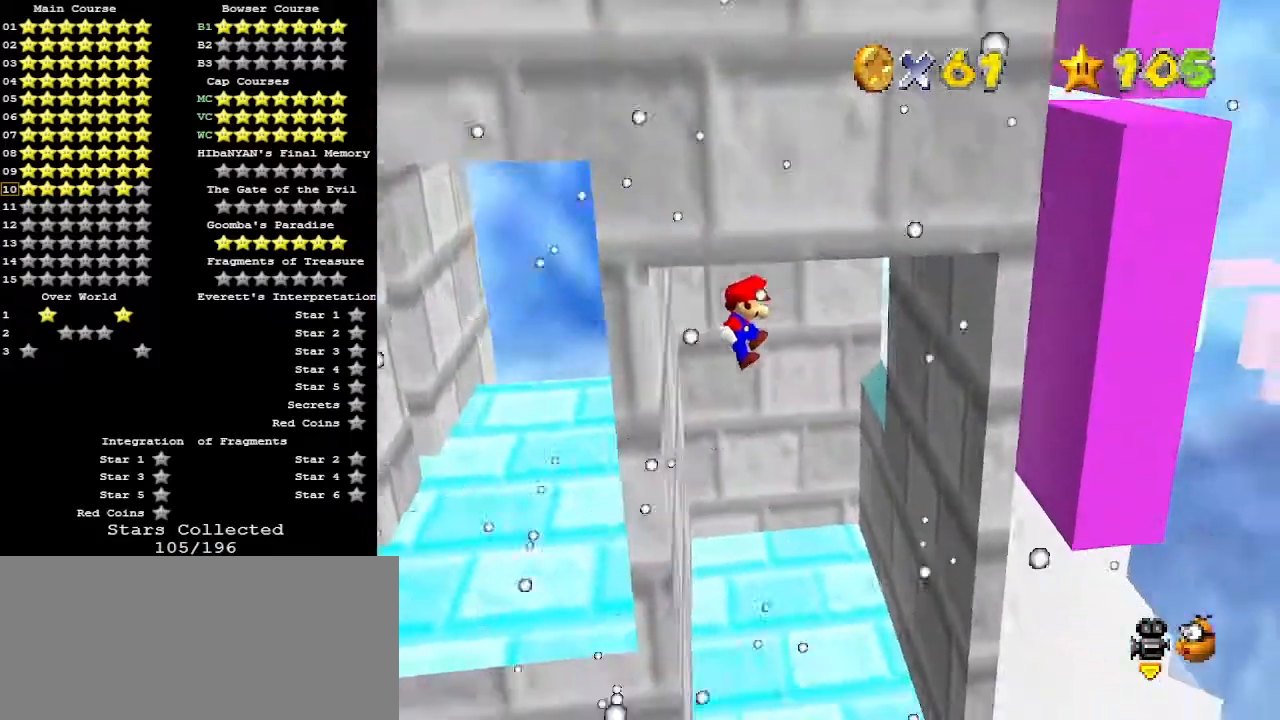
{"buttons": [], "left_stick": "up-left", "events": [[367, "A", "up"], [367, "left_stick", "up"], [500, "left_stick", "up-left"]]}
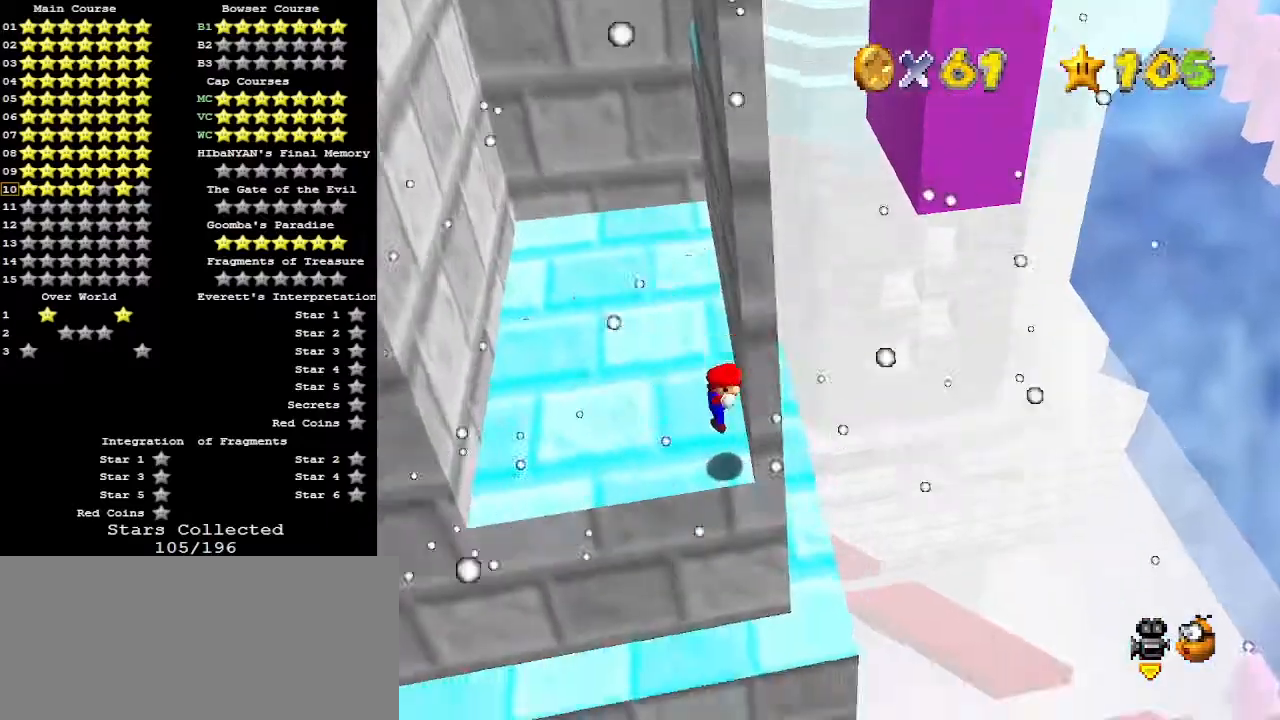
{"buttons": [], "left_stick": "up-left", "events": [[33, "A", "down"], [167, "A", "up"]]}
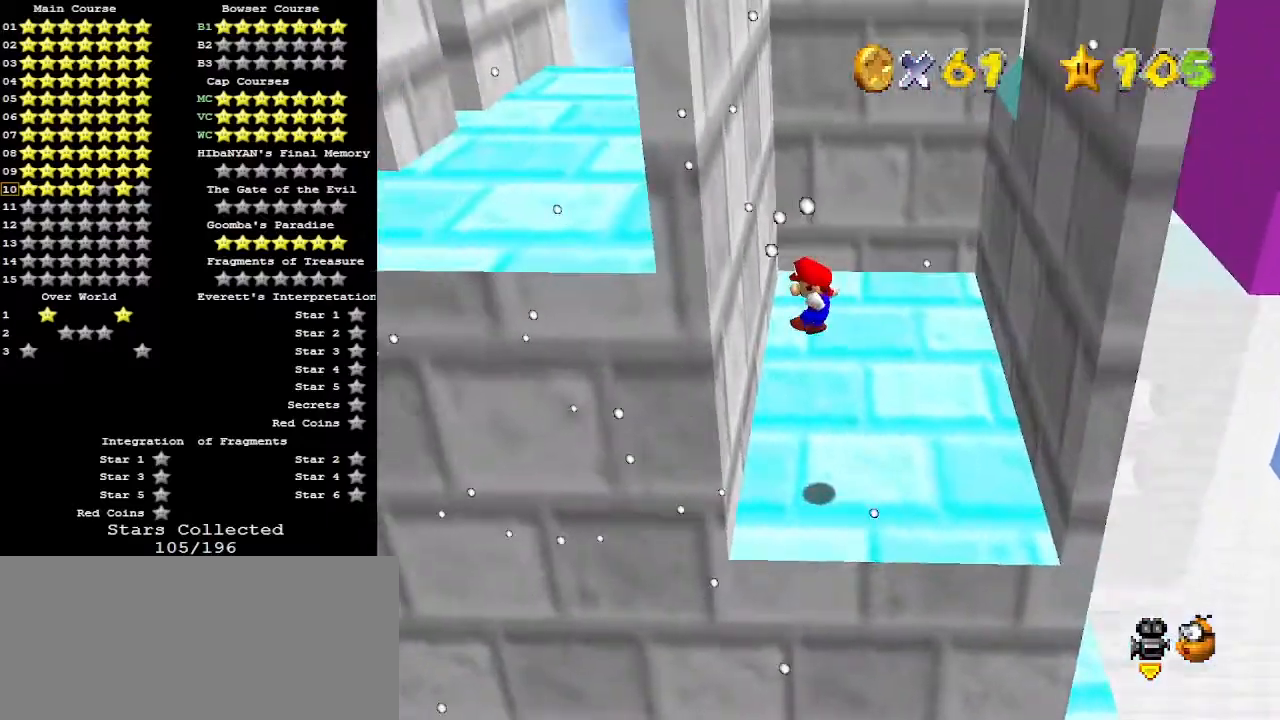
{"buttons": [], "left_stick": "up-right", "events": [[200, "A", "down"], [200, "left_stick", "up-right"], [333, "A", "up"]]}
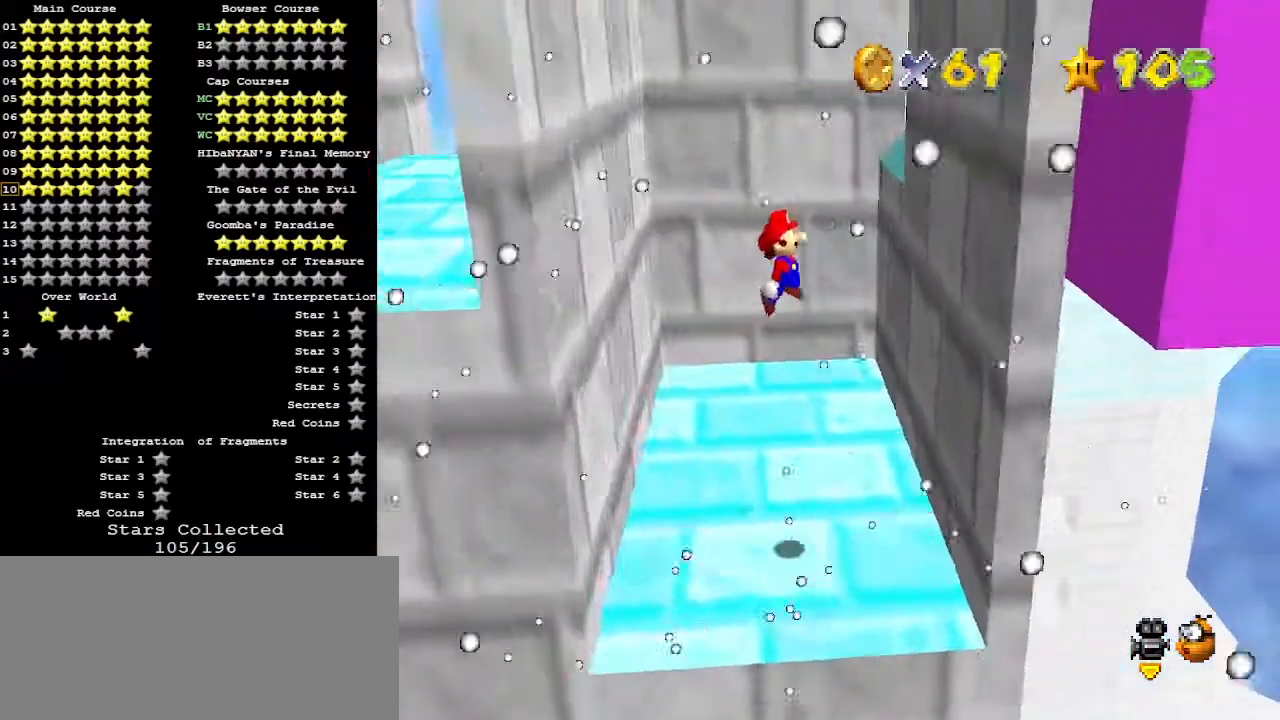
{"buttons": [], "left_stick": "up-left", "events": [[133, "left_stick", "up"], [333, "left_stick", "up-left"], [367, "A", "down"], [433, "A", "up"]]}
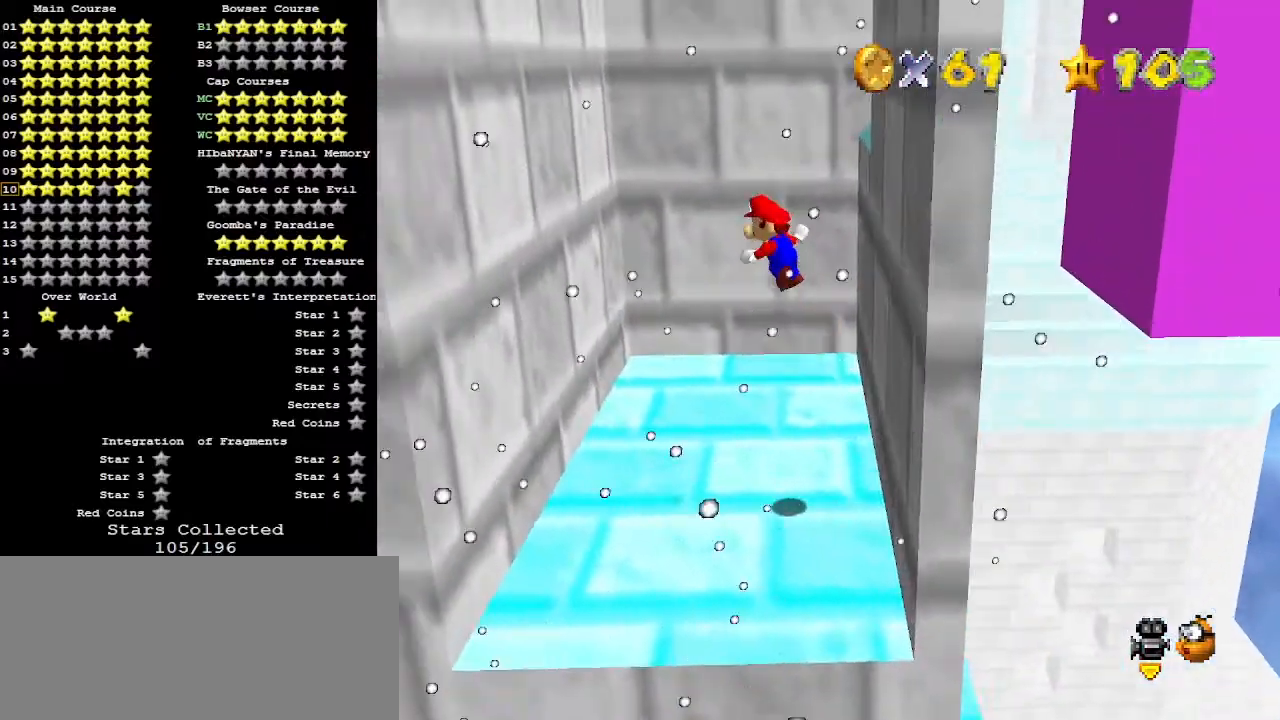
{"buttons": ["A"], "left_stick": "up-right", "events": [[500, "A", "down"], [500, "left_stick", "up-right"]]}
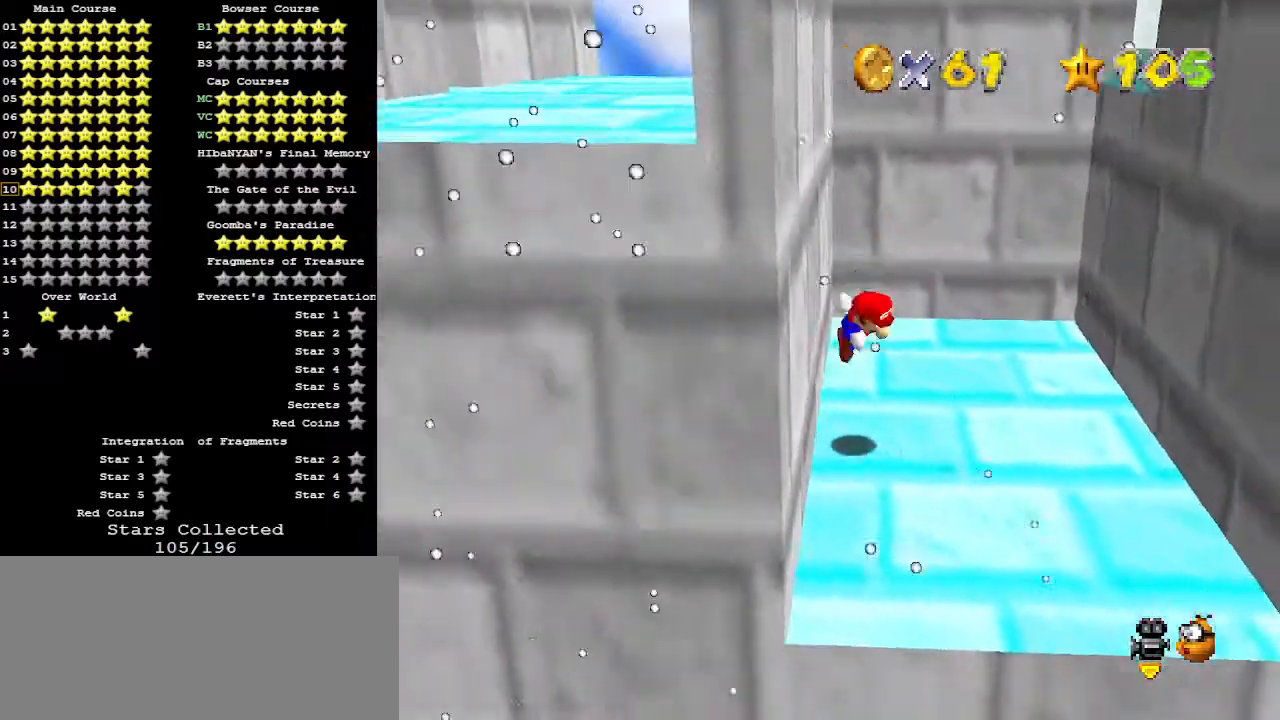
{"buttons": [], "left_stick": "up", "events": [[100, "A", "up"], [467, "left_stick", "up"]]}
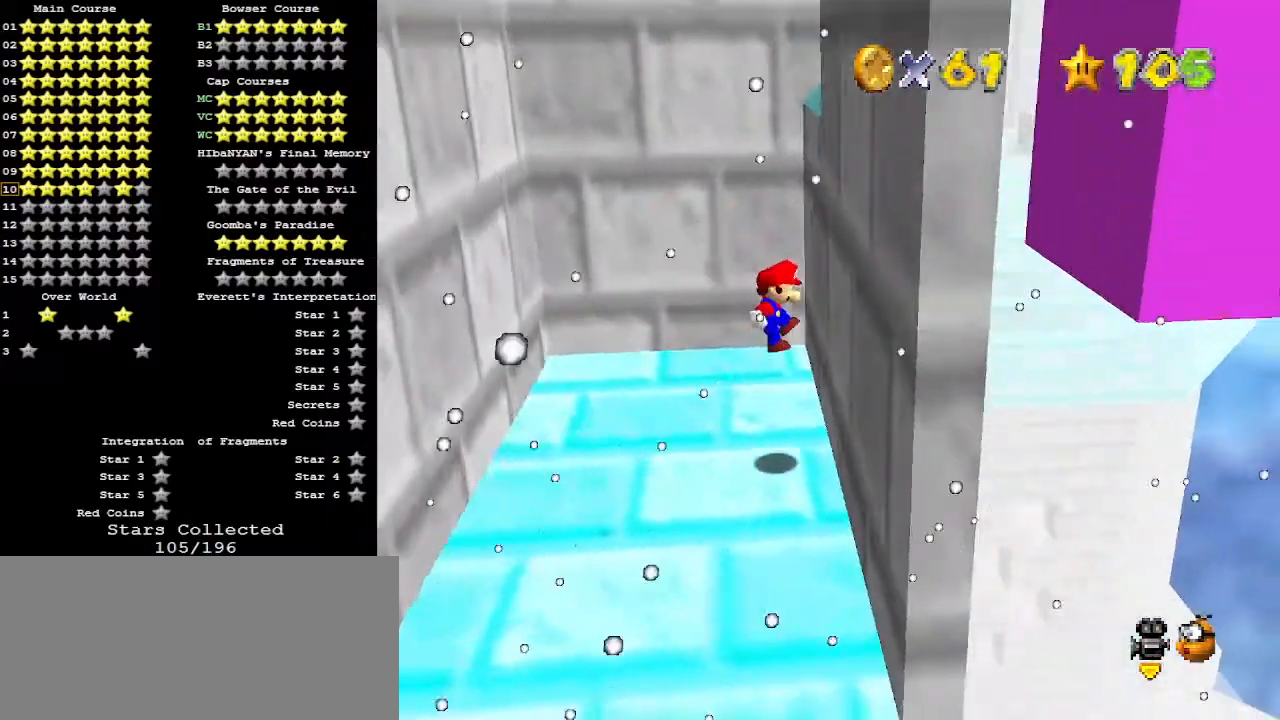
{"buttons": [], "left_stick": "up-left", "events": [[100, "left_stick", "up-left"], [133, "A", "down"], [267, "A", "up"]]}
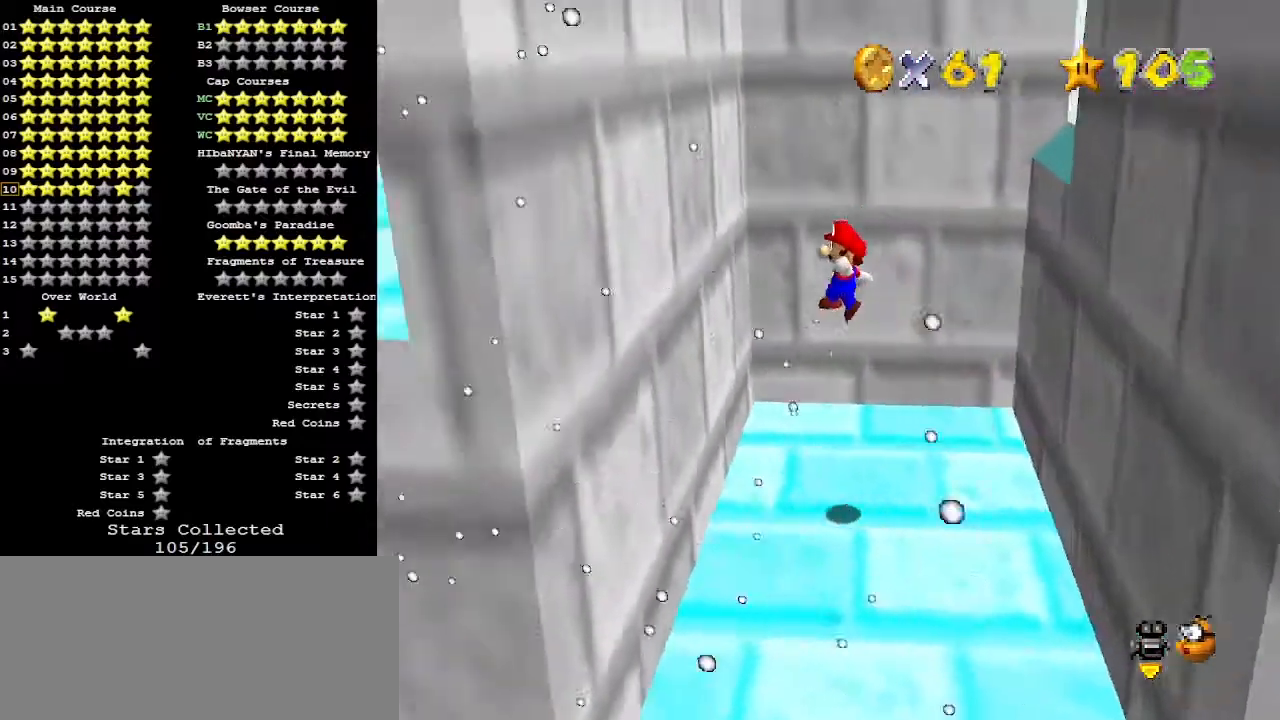
{"buttons": [], "left_stick": "up-right", "events": [[267, "A", "down"], [267, "left_stick", "up-right"], [400, "A", "up"]]}
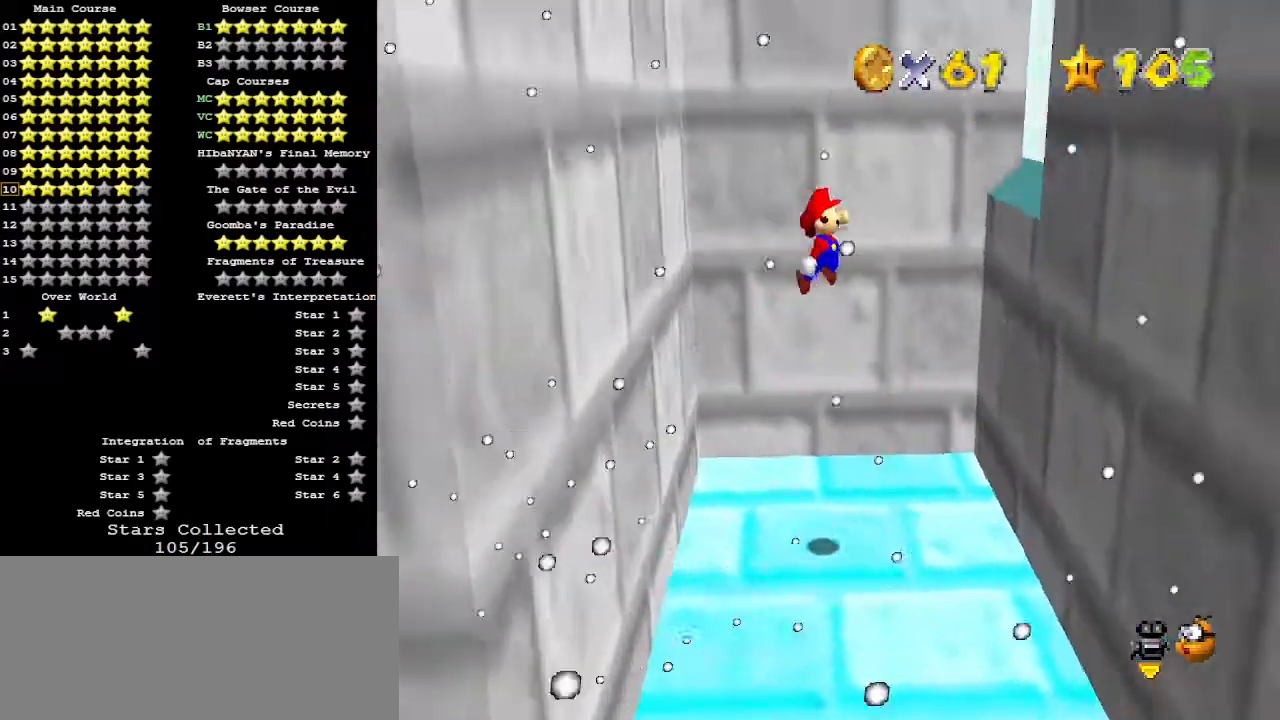
{"buttons": [], "left_stick": "up-left", "events": [[100, "left_stick", "up"], [433, "A", "down"], [433, "left_stick", "up-left"], [500, "A", "up"]]}
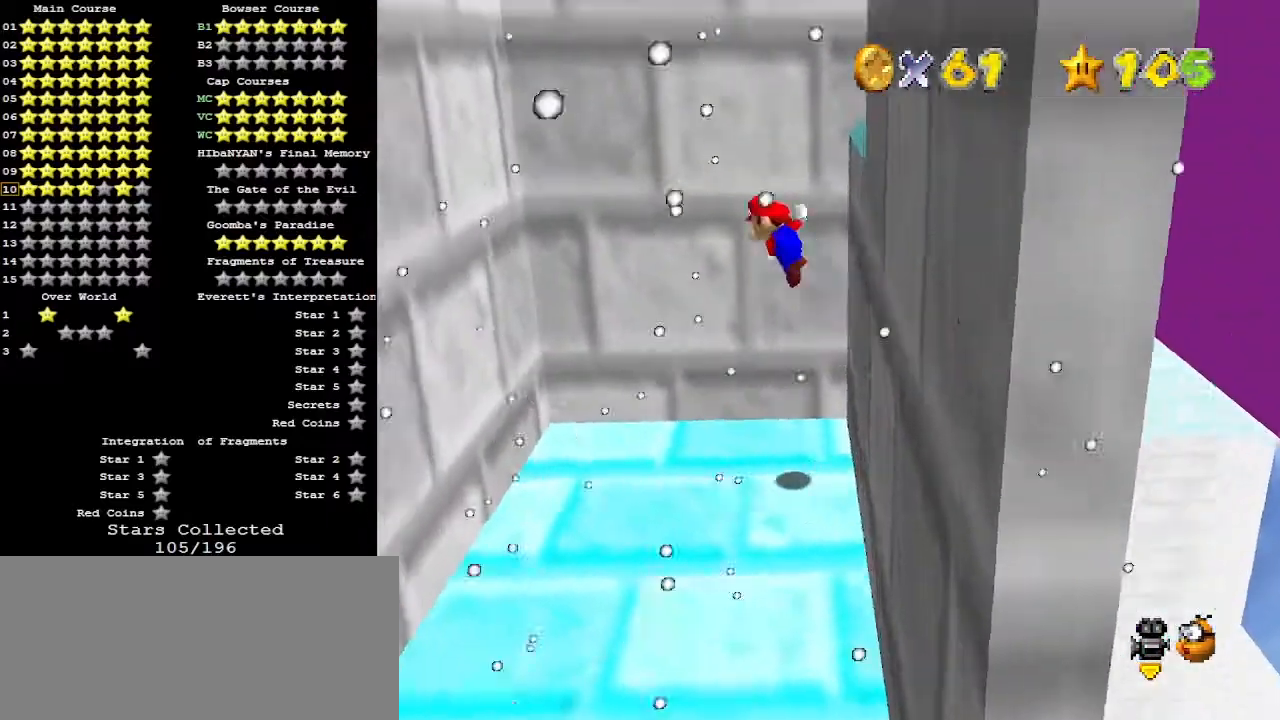
{"buttons": [], "left_stick": "up-left", "events": []}
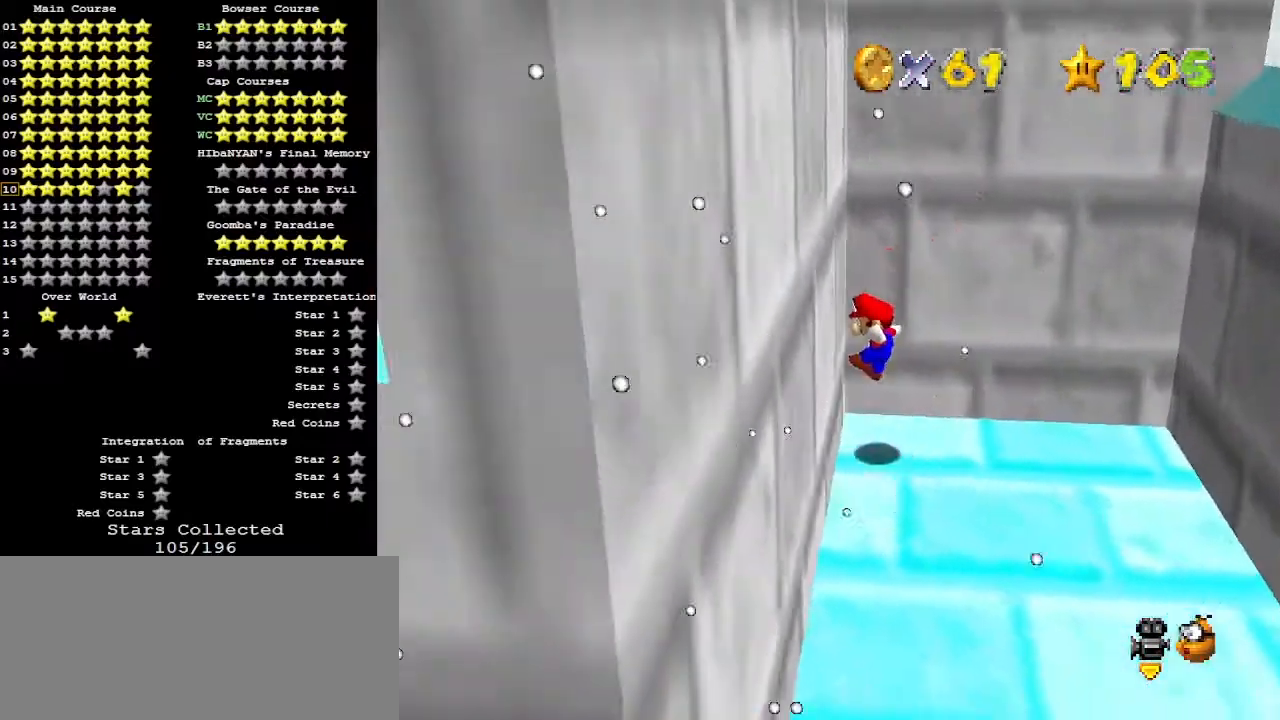
{"buttons": [], "left_stick": "down-right", "events": [[67, "A", "down"], [67, "left_stick", "right"], [167, "A", "up"], [500, "left_stick", "down-right"]]}
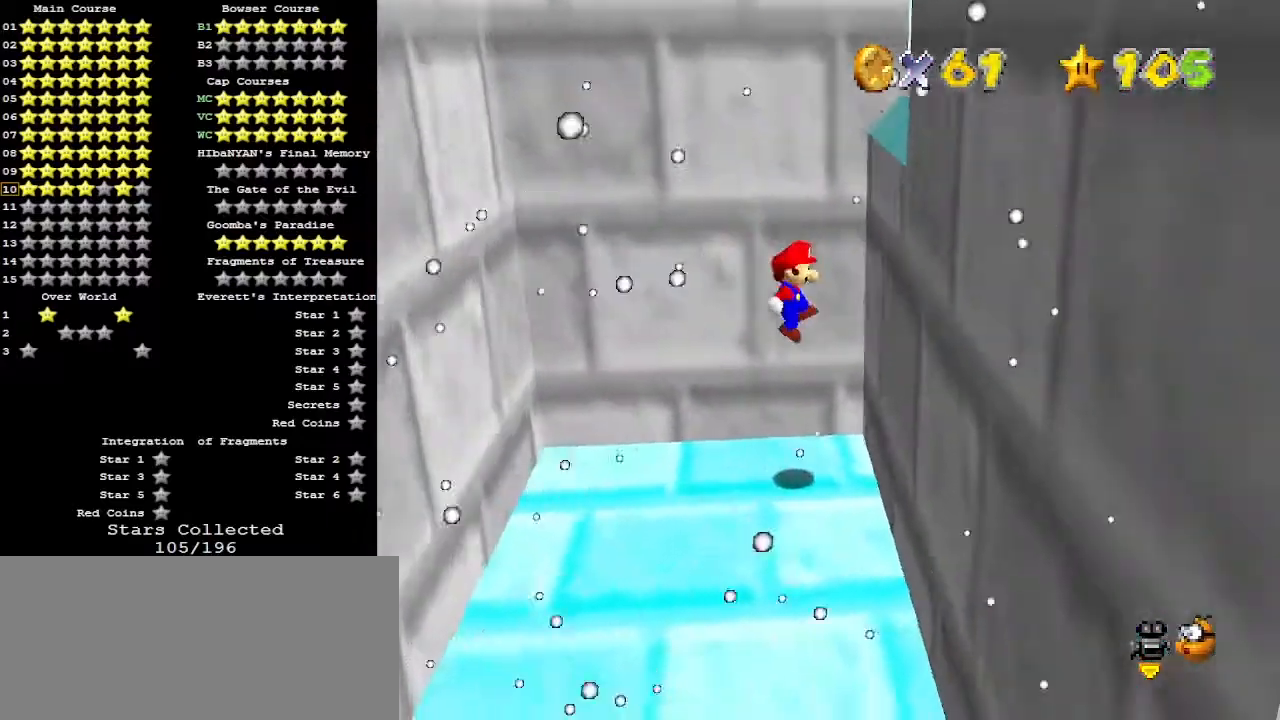
{"buttons": ["A"], "left_stick": "up-left", "events": [[167, "left_stick", "left"], [200, "A", "down"], [367, "left_stick", "up-left"]]}